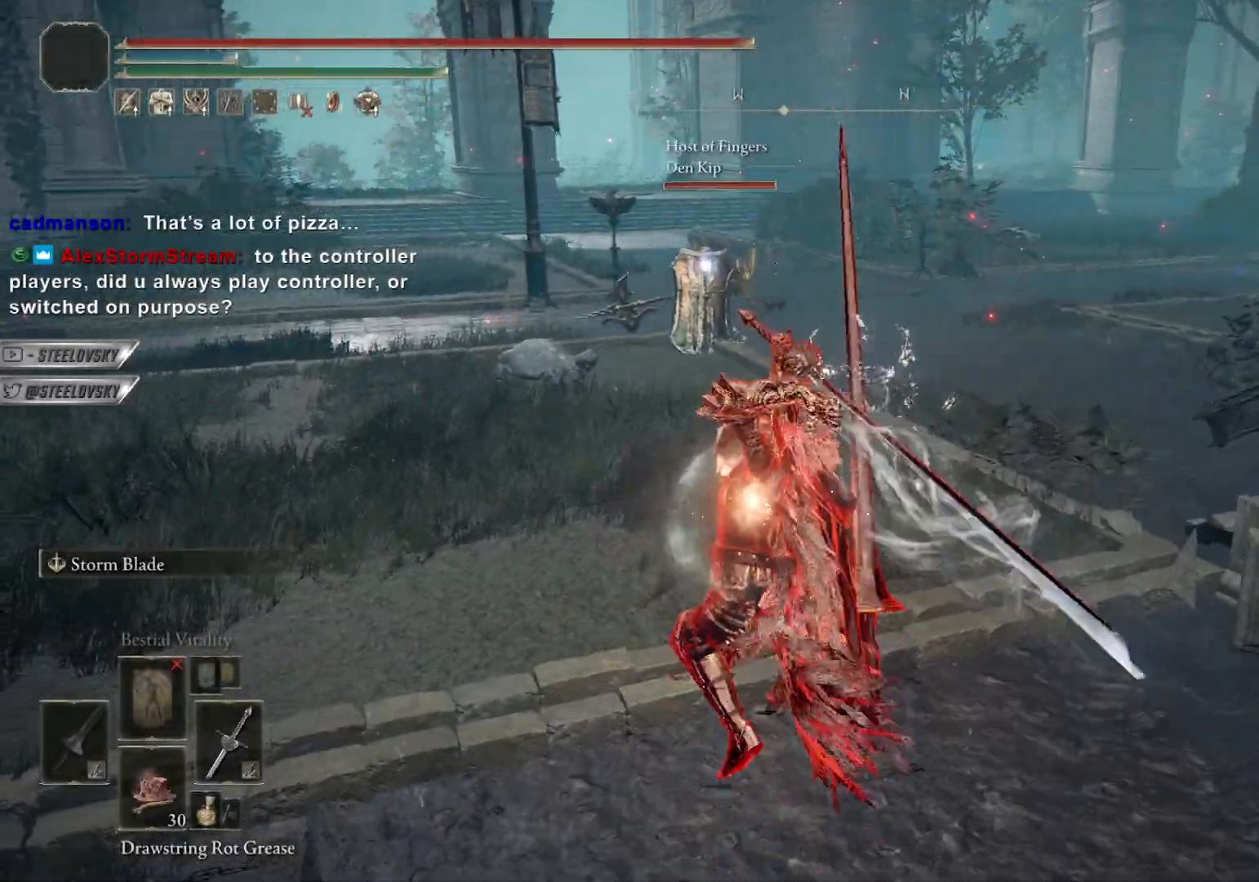
Gameplay with a controller (PlayStation layout); each line is a JSON object with the inputs held at the frame after it. "events" lists button and stick changes between this image and that frame as [ms after this image, input, new state], when the widget could be followed in between. Not read: L3 START.
{"buttons": ["CIRCLE", "L2"], "left_stick": "up-right", "right_stick": "center", "events": [[83, "left_stick", "center"], [133, "R3", "down"], [133, "left_stick", "right"], [233, "R3", "up"], [267, "right_stick", "right"], [333, "CIRCLE", "down"], [367, "L2", "down"], [433, "right_stick", "center"], [483, "left_stick", "up-right"]]}
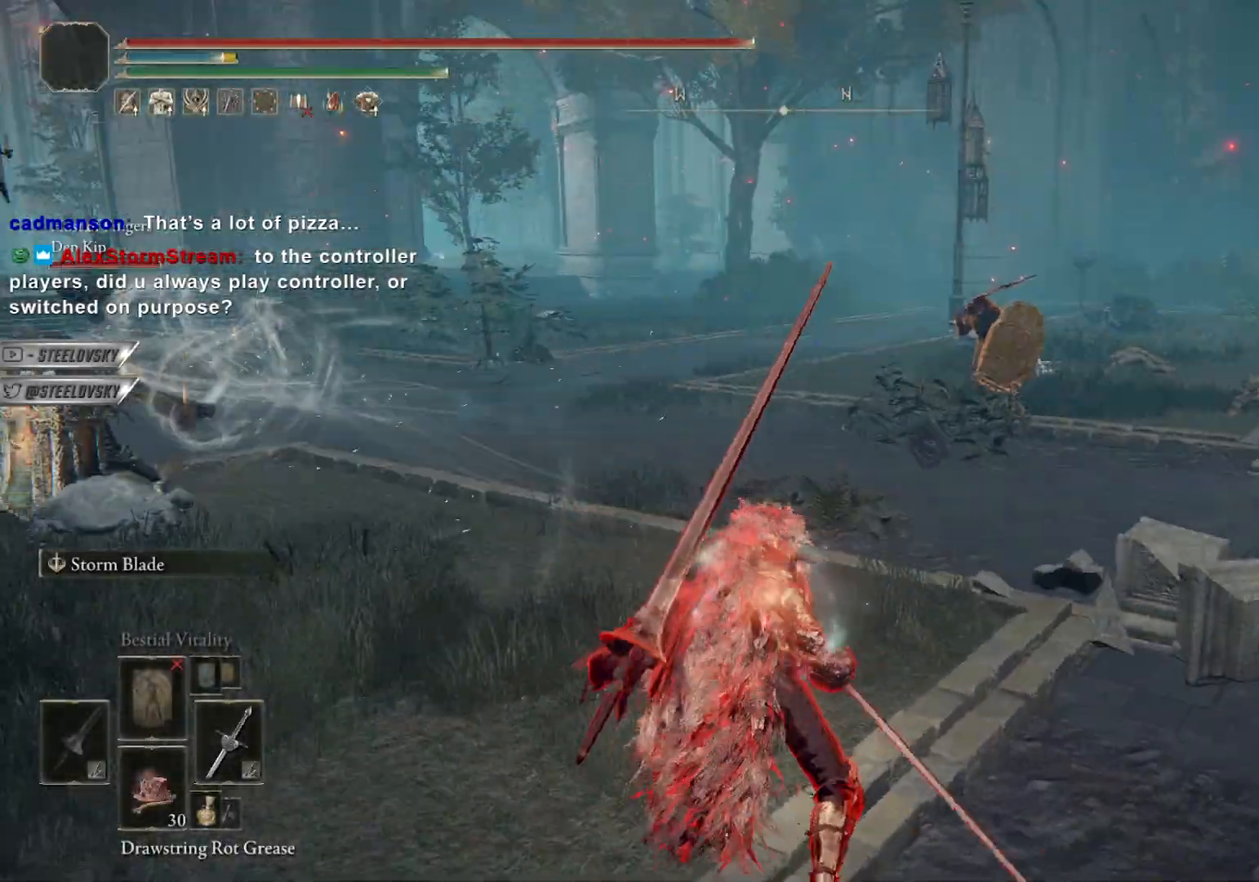
{"buttons": ["CIRCLE", "R3"], "left_stick": "up-right", "right_stick": "center", "events": [[33, "L2", "up"], [433, "R3", "down"]]}
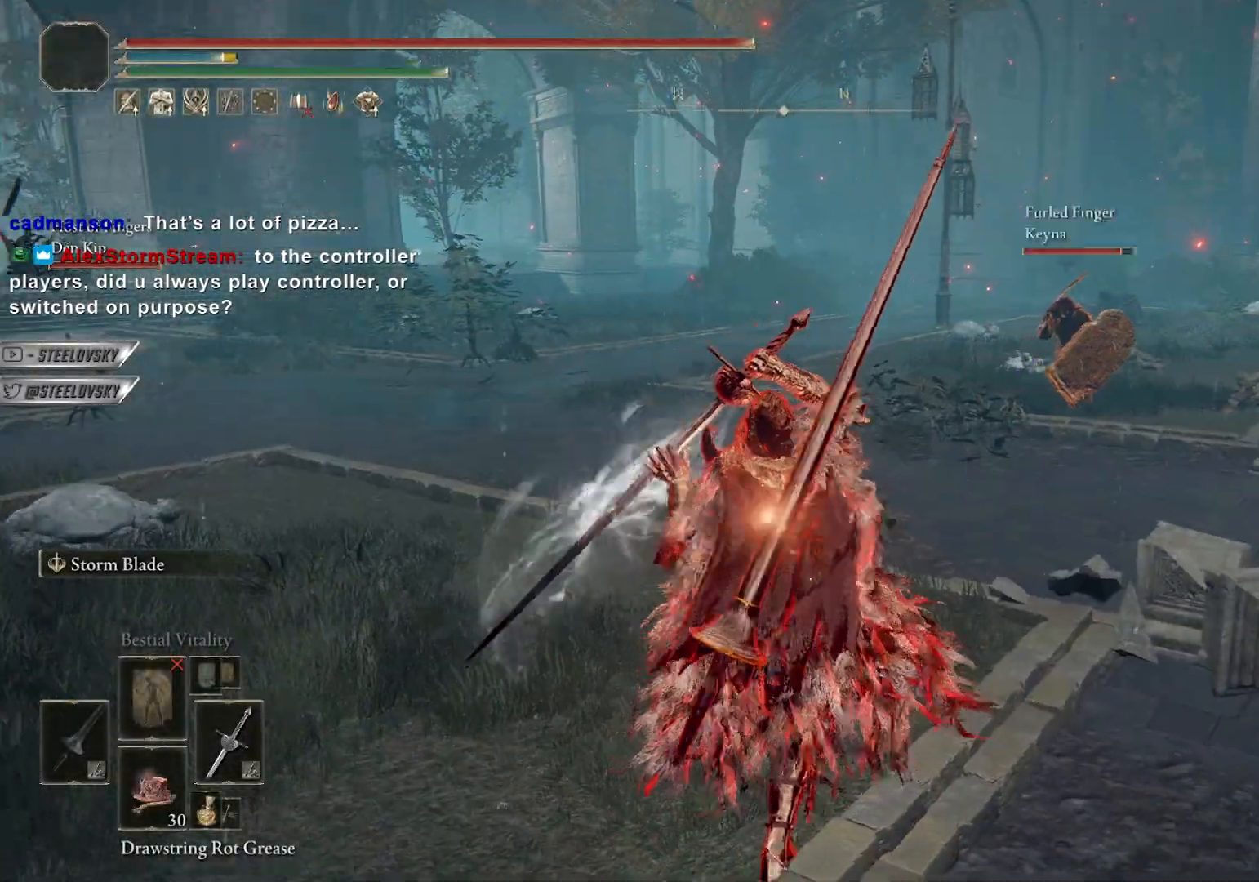
{"buttons": ["CIRCLE", "R3"], "left_stick": "up-right", "right_stick": "center", "events": [[50, "R3", "up"], [500, "R3", "down"]]}
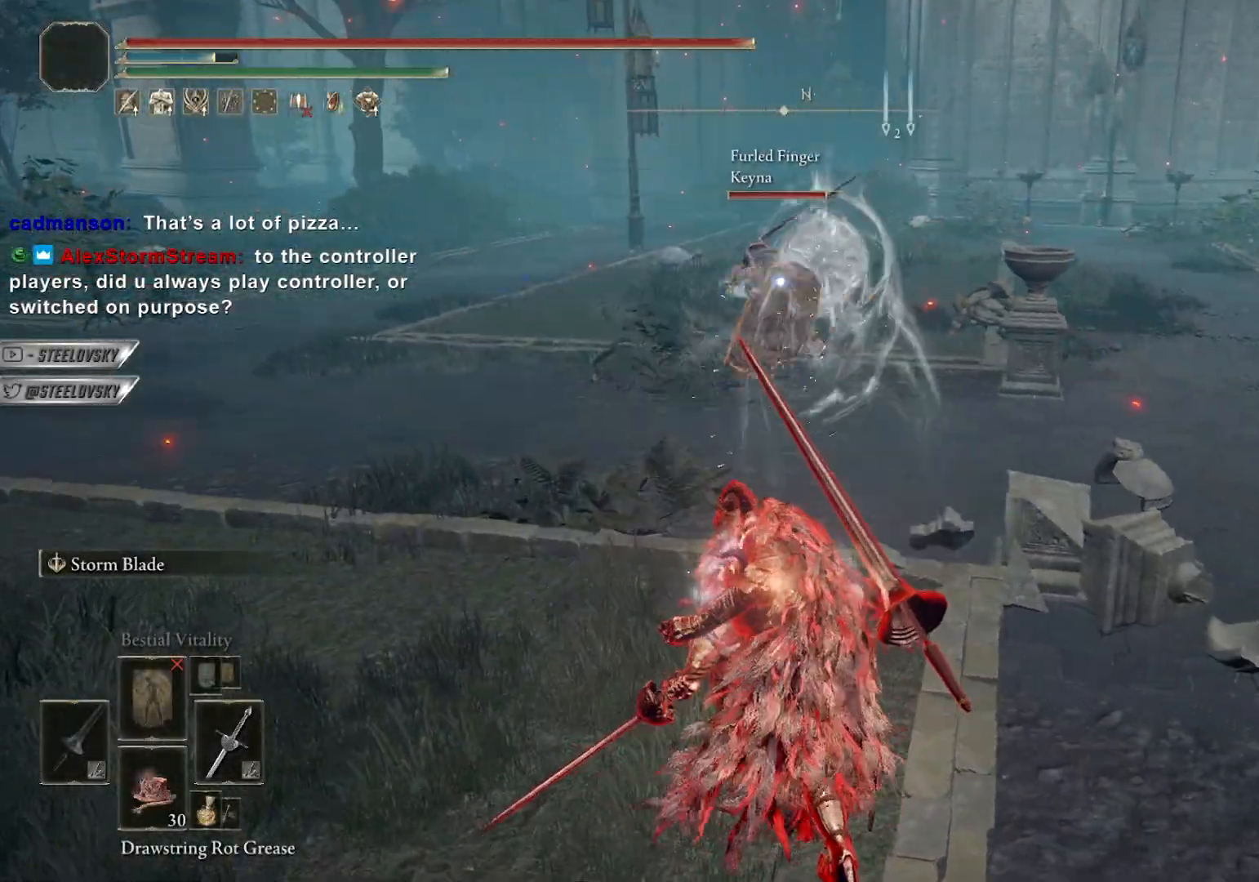
{"buttons": ["CIRCLE"], "left_stick": "up-right", "right_stick": "center", "events": [[100, "R3", "up"]]}
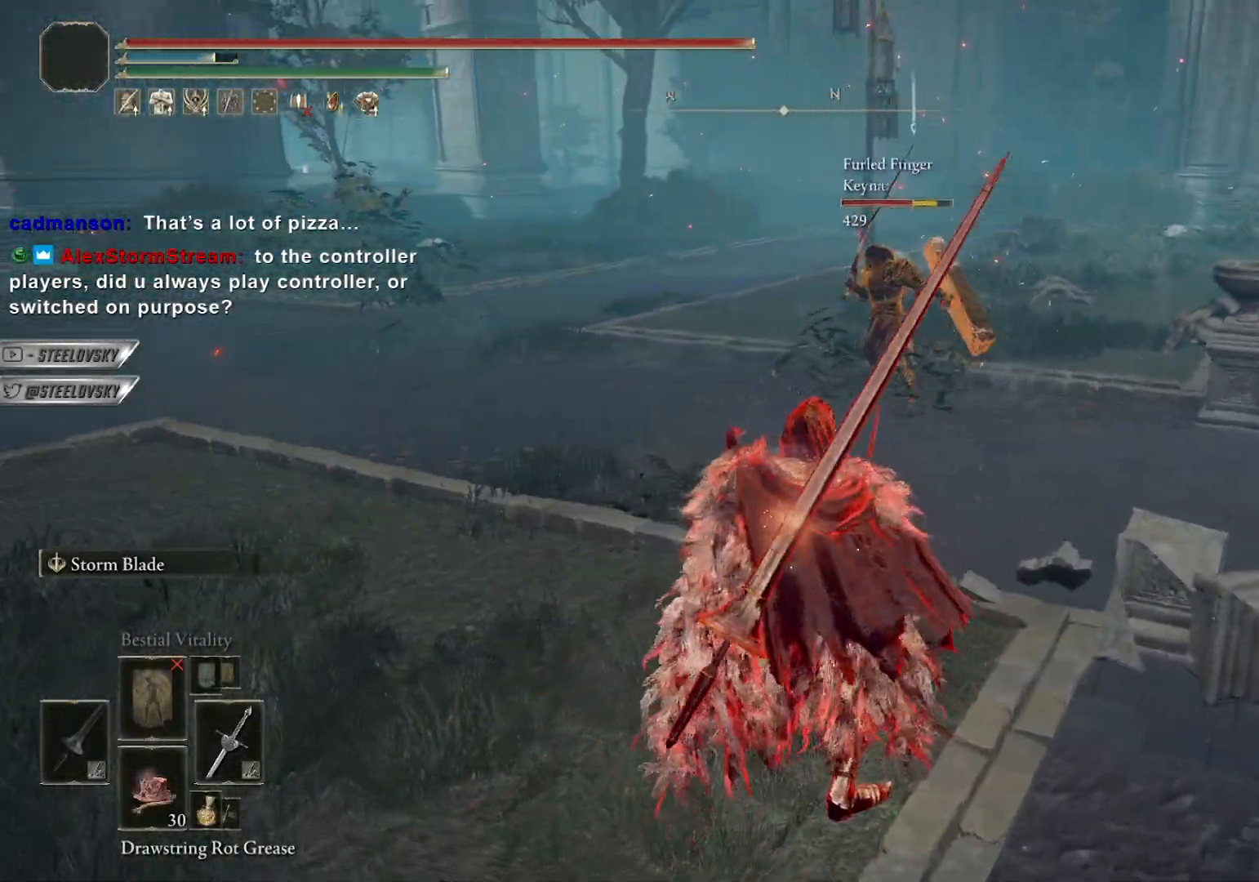
{"buttons": [], "left_stick": "up", "right_stick": "center", "events": [[83, "left_stick", "up"], [333, "R1", "down"], [333, "R3", "down"], [433, "R3", "up"], [450, "R1", "up"], [500, "CIRCLE", "up"]]}
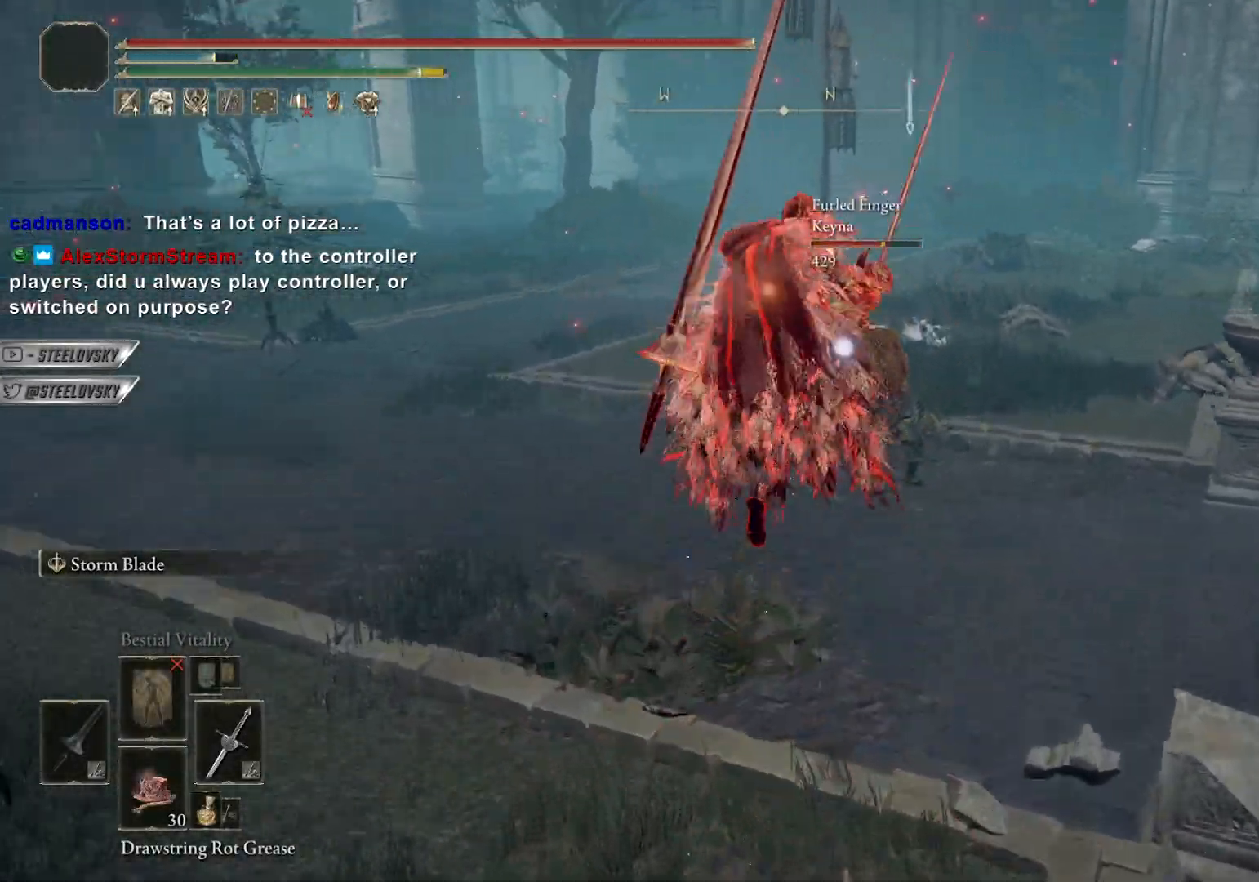
{"buttons": ["R1"], "left_stick": "center", "right_stick": "center", "events": [[367, "left_stick", "center"], [433, "R1", "down"]]}
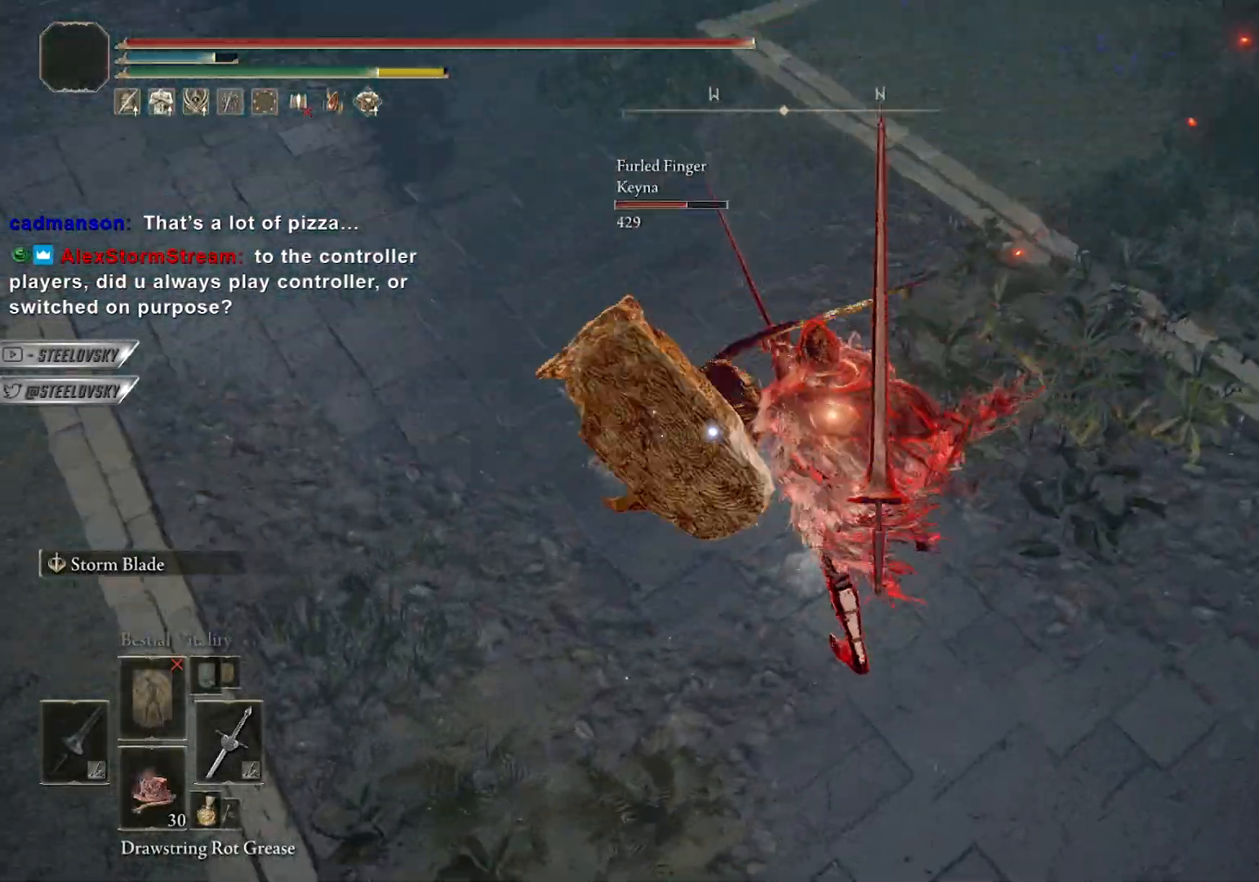
{"buttons": [], "left_stick": "center", "right_stick": "center", "events": [[33, "R1", "up"]]}
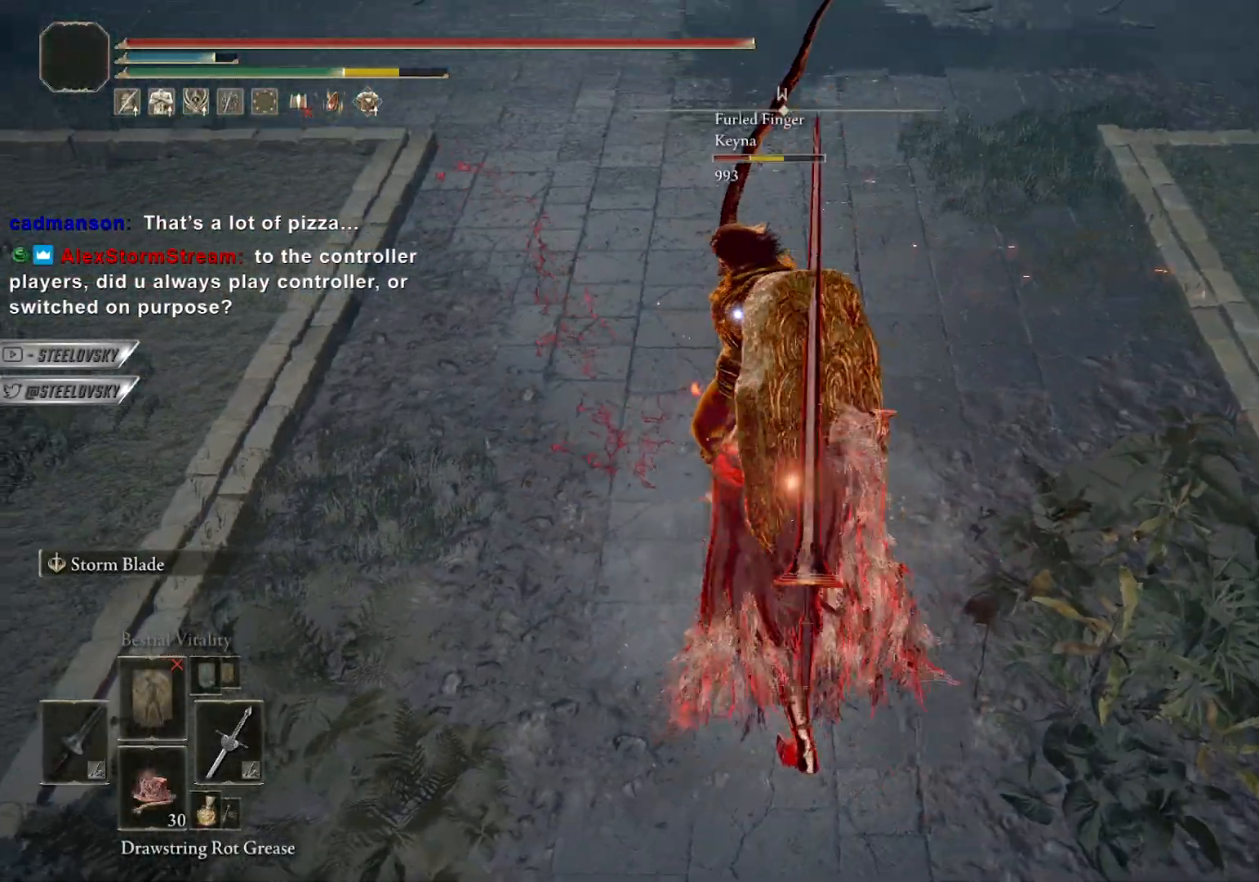
{"buttons": ["CIRCLE", "L1"], "left_stick": "right", "right_stick": "center", "events": [[50, "R3", "down"], [67, "left_stick", "up-right"], [117, "right_stick", "left"], [133, "R3", "up"], [217, "L1", "down"], [217, "right_stick", "center"], [283, "CIRCLE", "down"], [283, "left_stick", "right"]]}
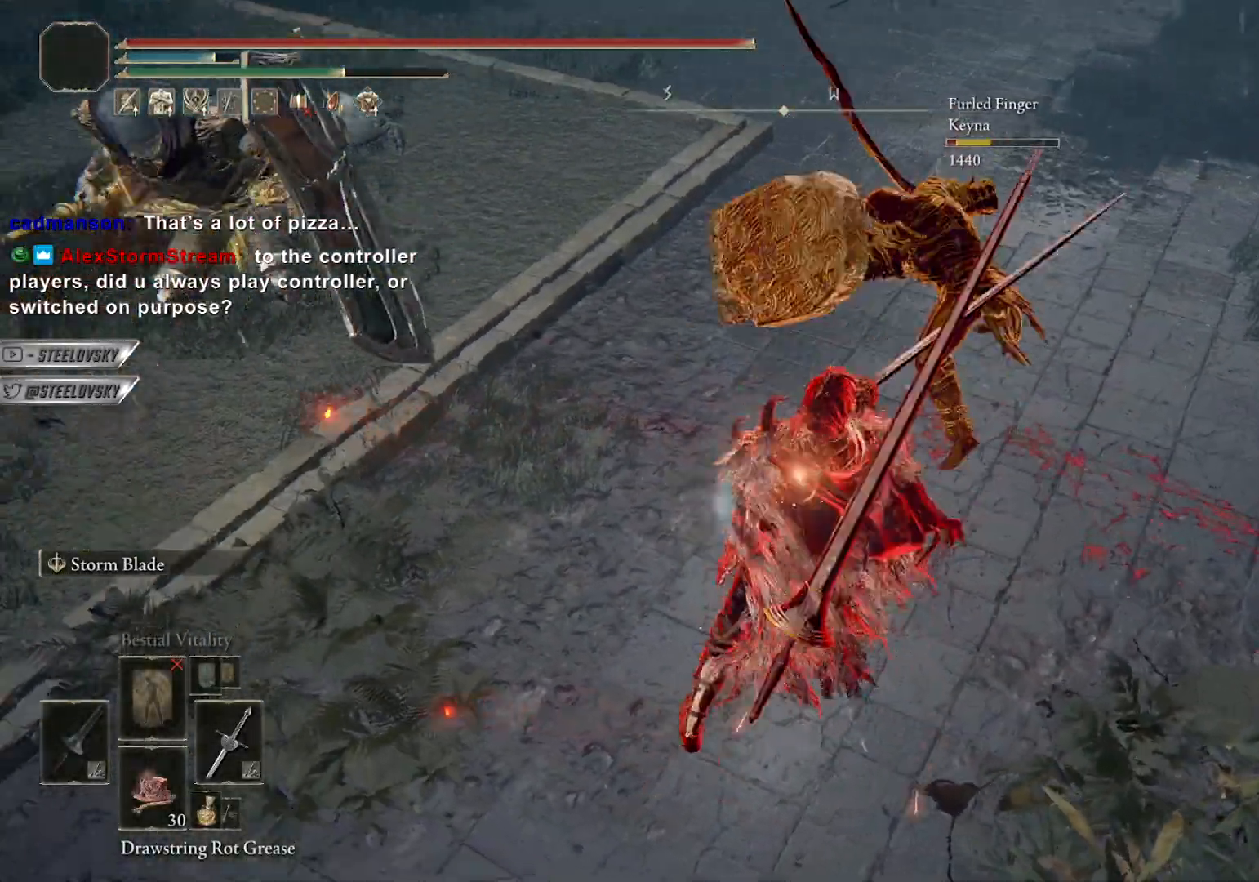
{"buttons": [], "left_stick": "up-right", "right_stick": "left", "events": [[17, "L1", "up"], [83, "CIRCLE", "up"], [250, "left_stick", "up-right"], [250, "right_stick", "left"], [333, "right_stick", "center"], [500, "right_stick", "left"]]}
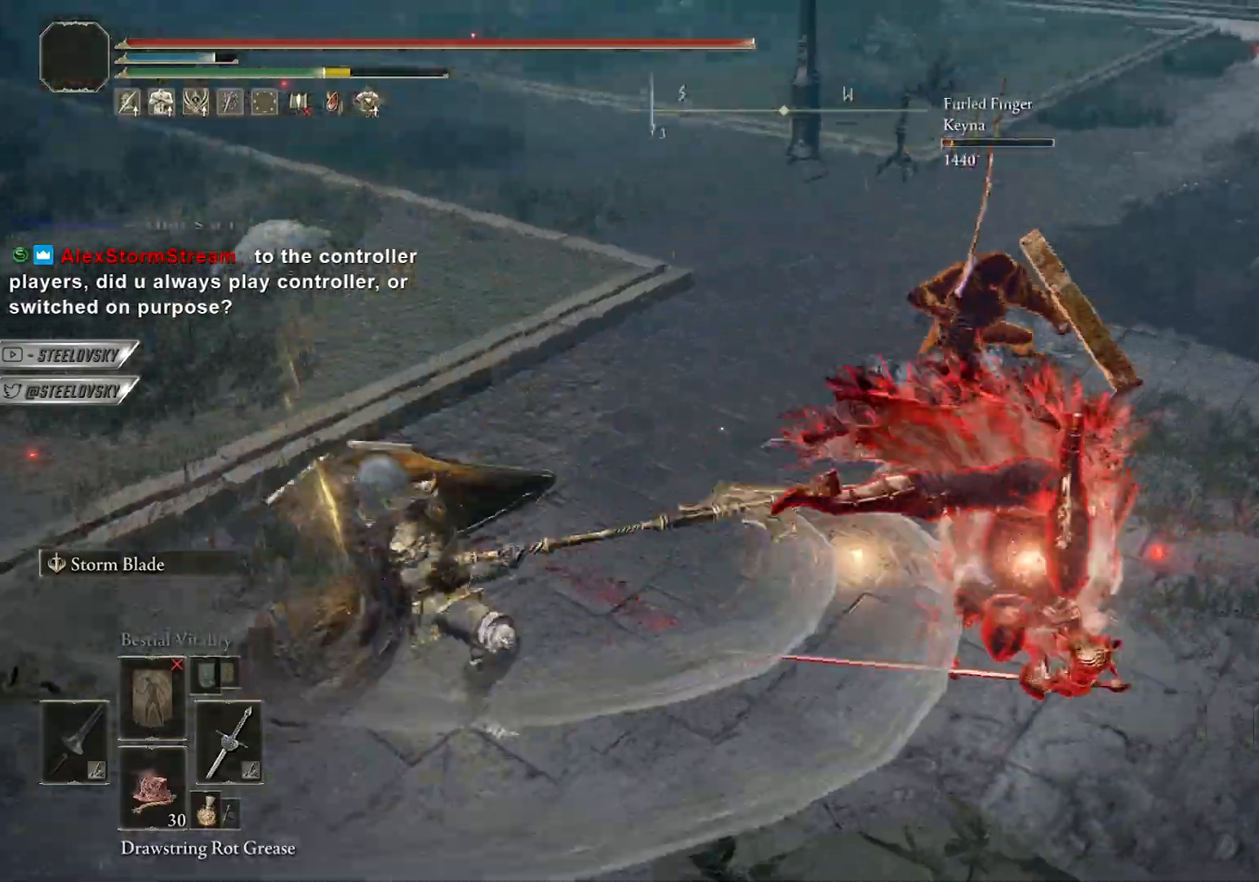
{"buttons": ["CIRCLE"], "left_stick": "up-right", "right_stick": "center", "events": [[50, "CIRCLE", "down"], [150, "right_stick", "center"]]}
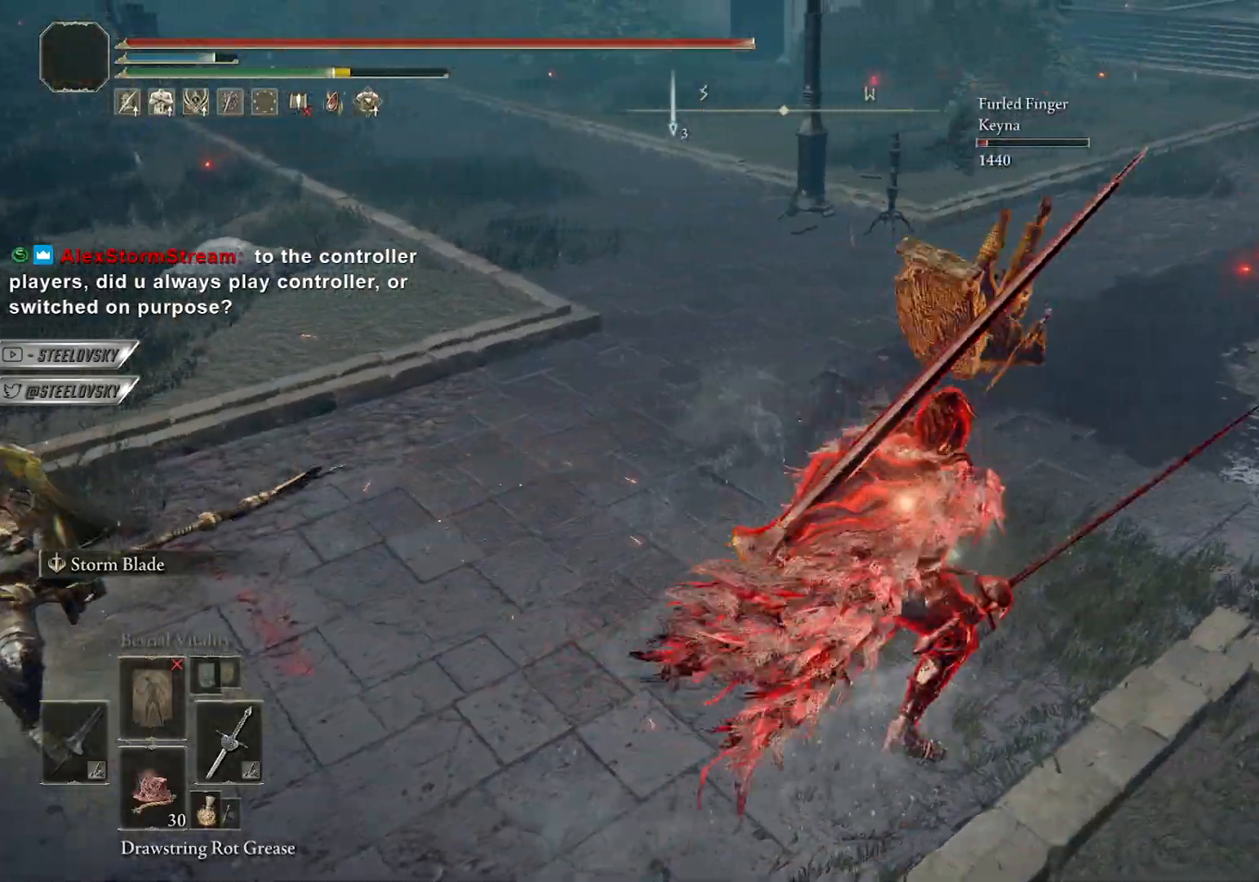
{"buttons": ["CIRCLE"], "left_stick": "up-right", "right_stick": "center", "events": [[183, "R2", "down"], [183, "R3", "down"], [267, "R2", "up"], [267, "R3", "up"]]}
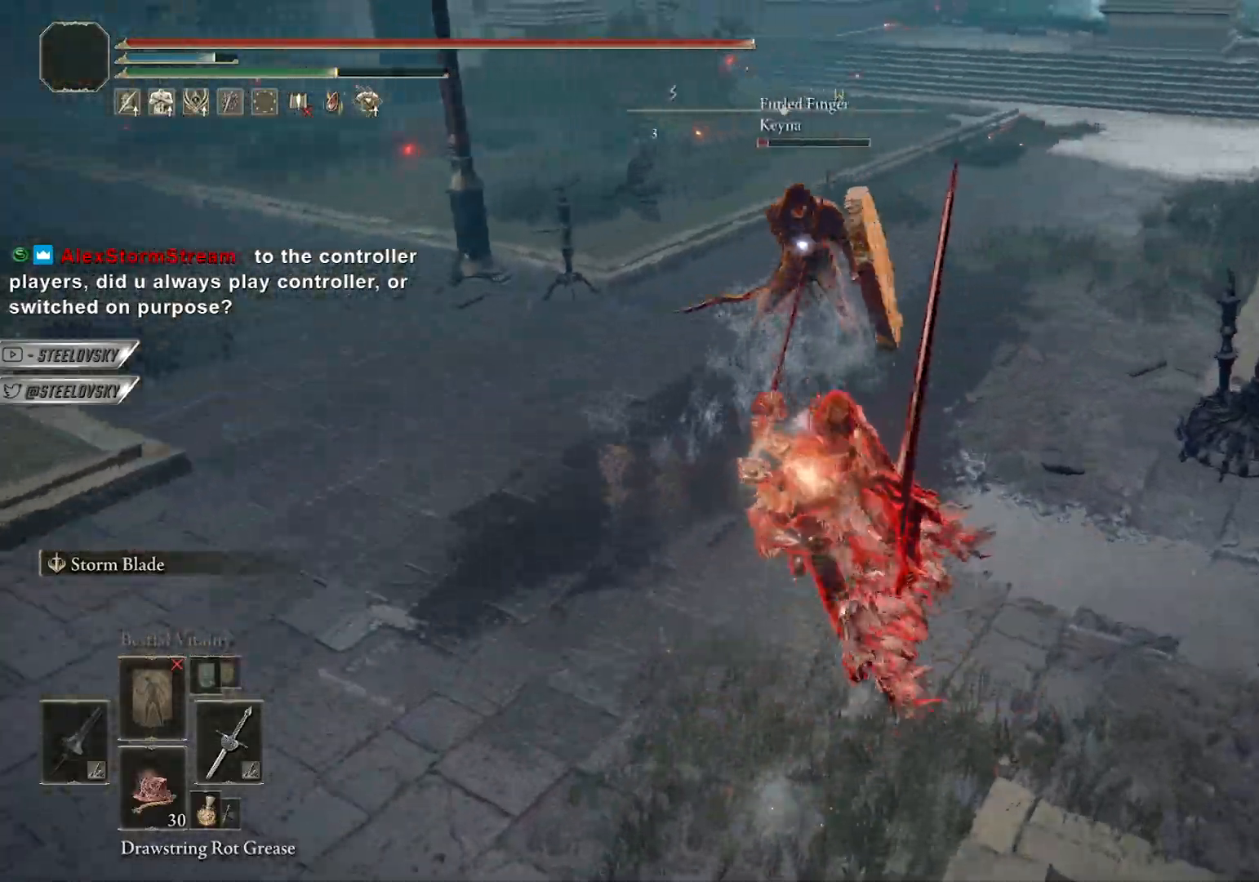
{"buttons": ["CIRCLE", "R3"], "left_stick": "up-right", "right_stick": "center", "events": [[450, "R3", "down"]]}
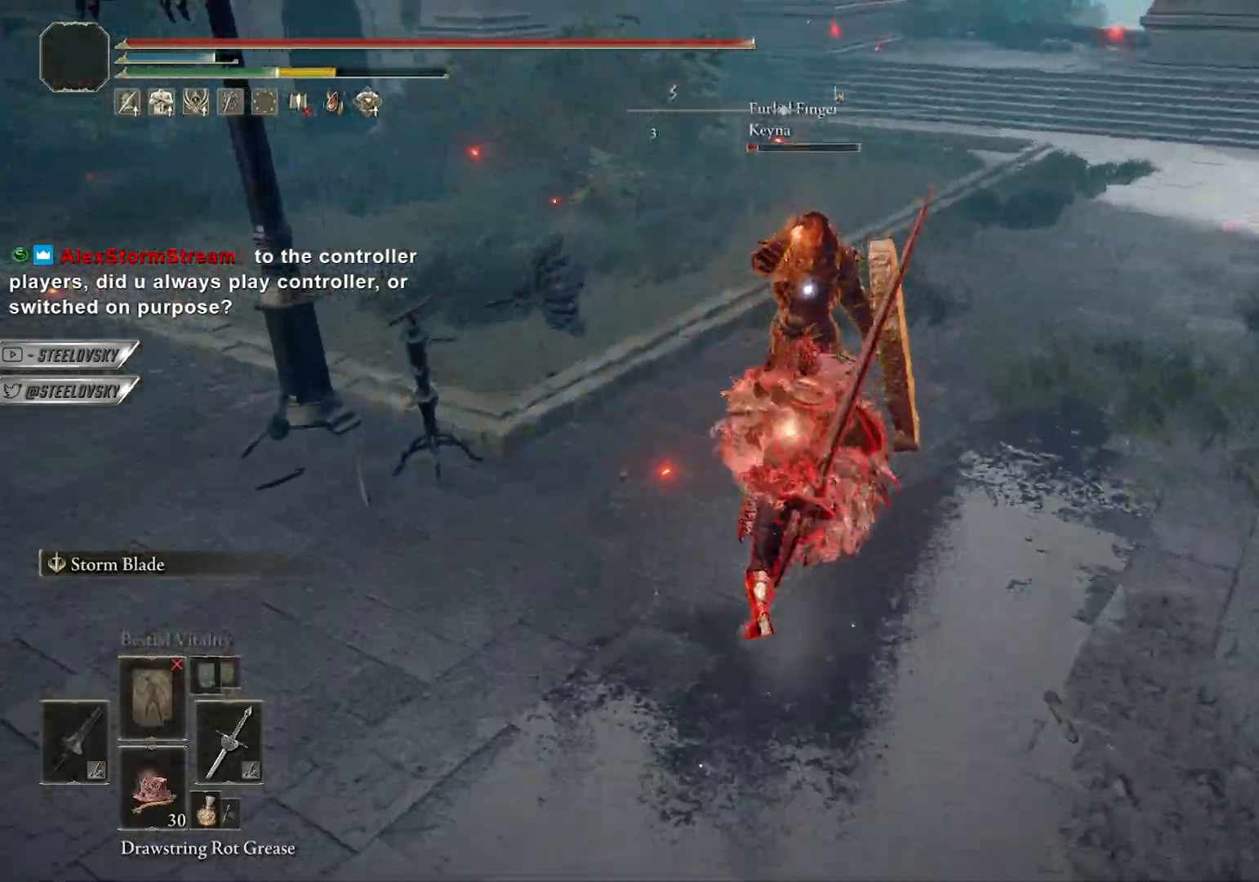
{"buttons": ["CIRCLE", "L1"], "left_stick": "down-right", "right_stick": "left", "events": [[17, "right_stick", "left"], [50, "R3", "up"], [183, "right_stick", "center"], [200, "L1", "down"], [283, "right_stick", "left"], [317, "left_stick", "right"], [483, "left_stick", "down-right"]]}
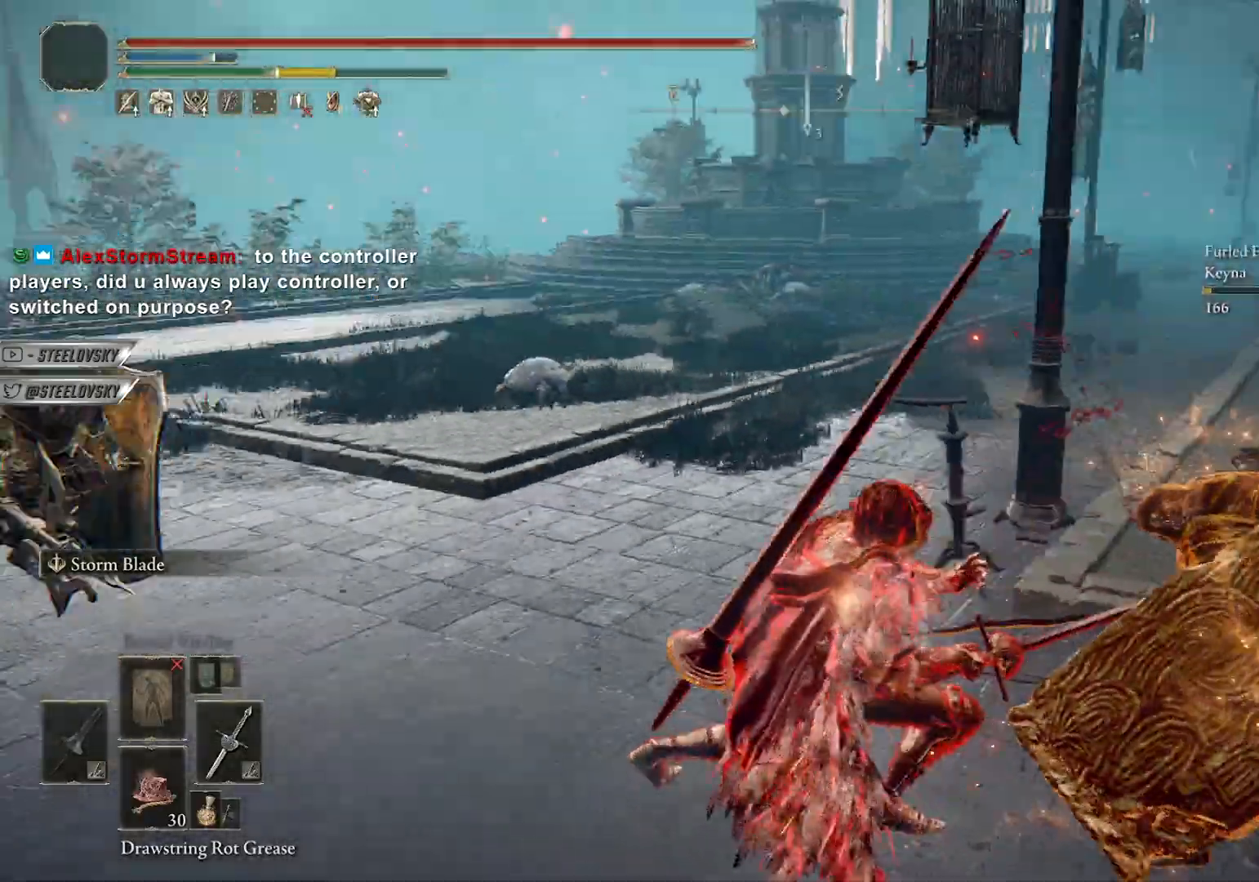
{"buttons": ["CIRCLE"], "left_stick": "down", "right_stick": "center", "events": [[50, "L1", "up"], [117, "right_stick", "center"], [183, "left_stick", "down"], [200, "CIRCLE", "up"], [500, "CIRCLE", "down"]]}
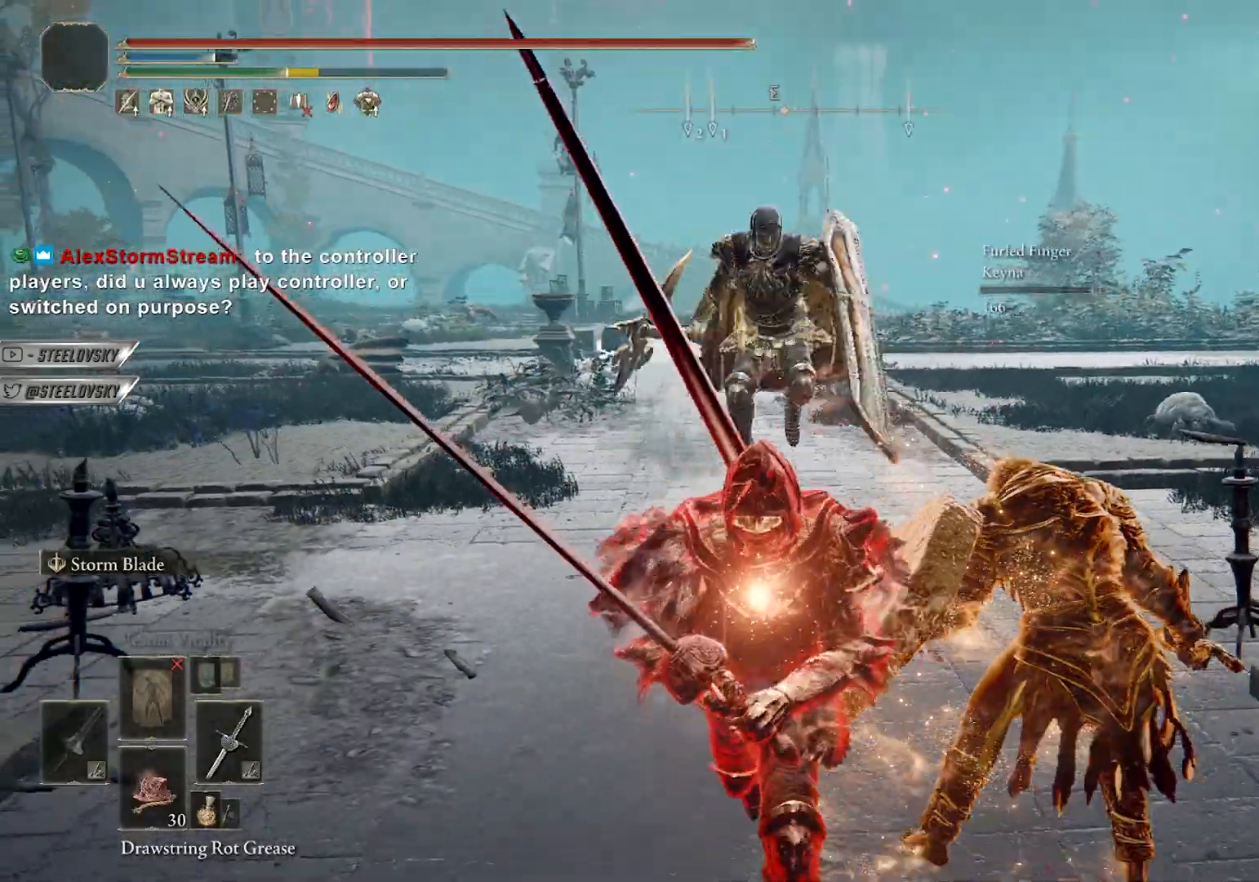
{"buttons": ["CROSS"], "left_stick": "up-right", "right_stick": "center", "events": [[67, "left_stick", "up-left"], [100, "CIRCLE", "up"], [183, "left_stick", "up"], [317, "left_stick", "up-right"], [433, "CROSS", "down"]]}
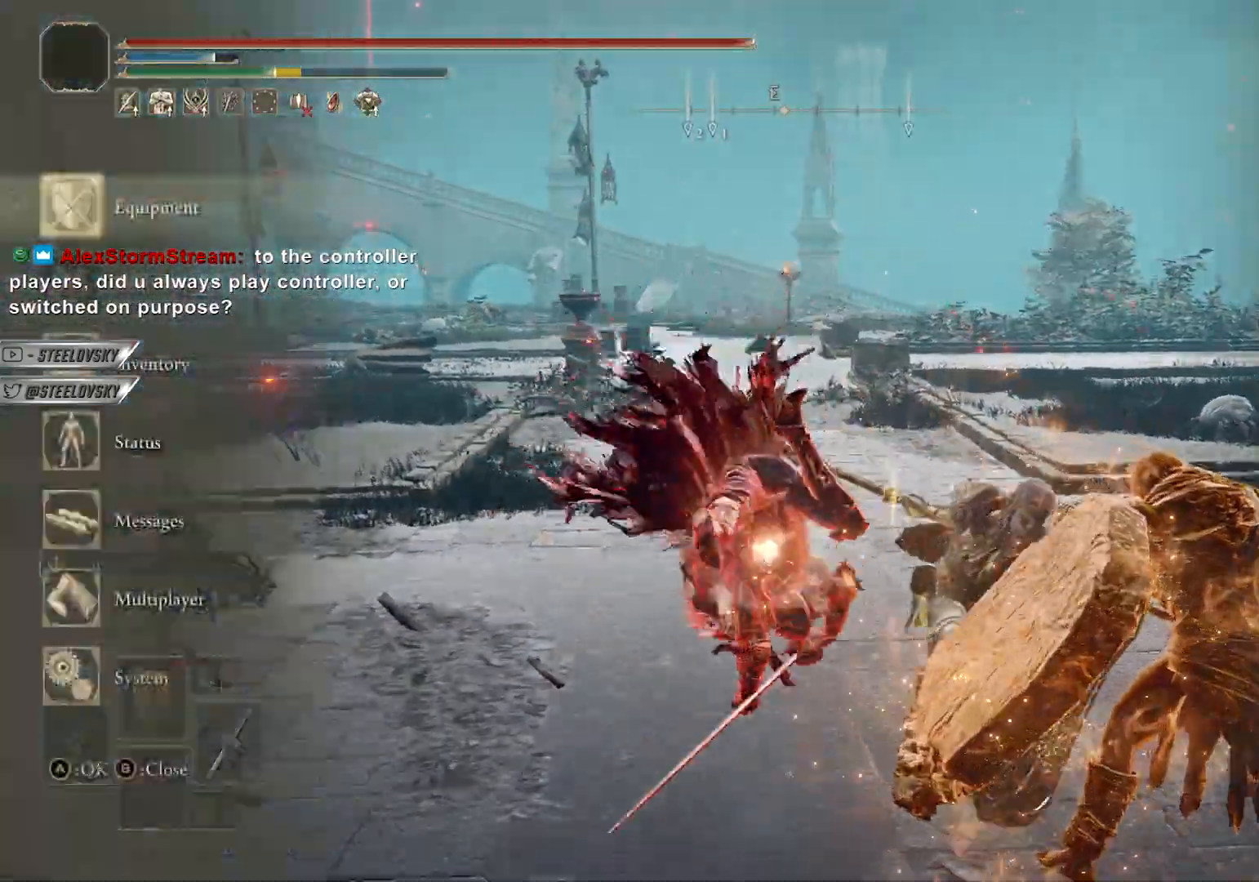
{"buttons": [], "left_stick": "down-right", "right_stick": "center", "events": [[33, "CROSS", "up"], [133, "left_stick", "right"], [283, "left_stick", "down-right"], [383, "CROSS", "down"], [500, "CROSS", "up"]]}
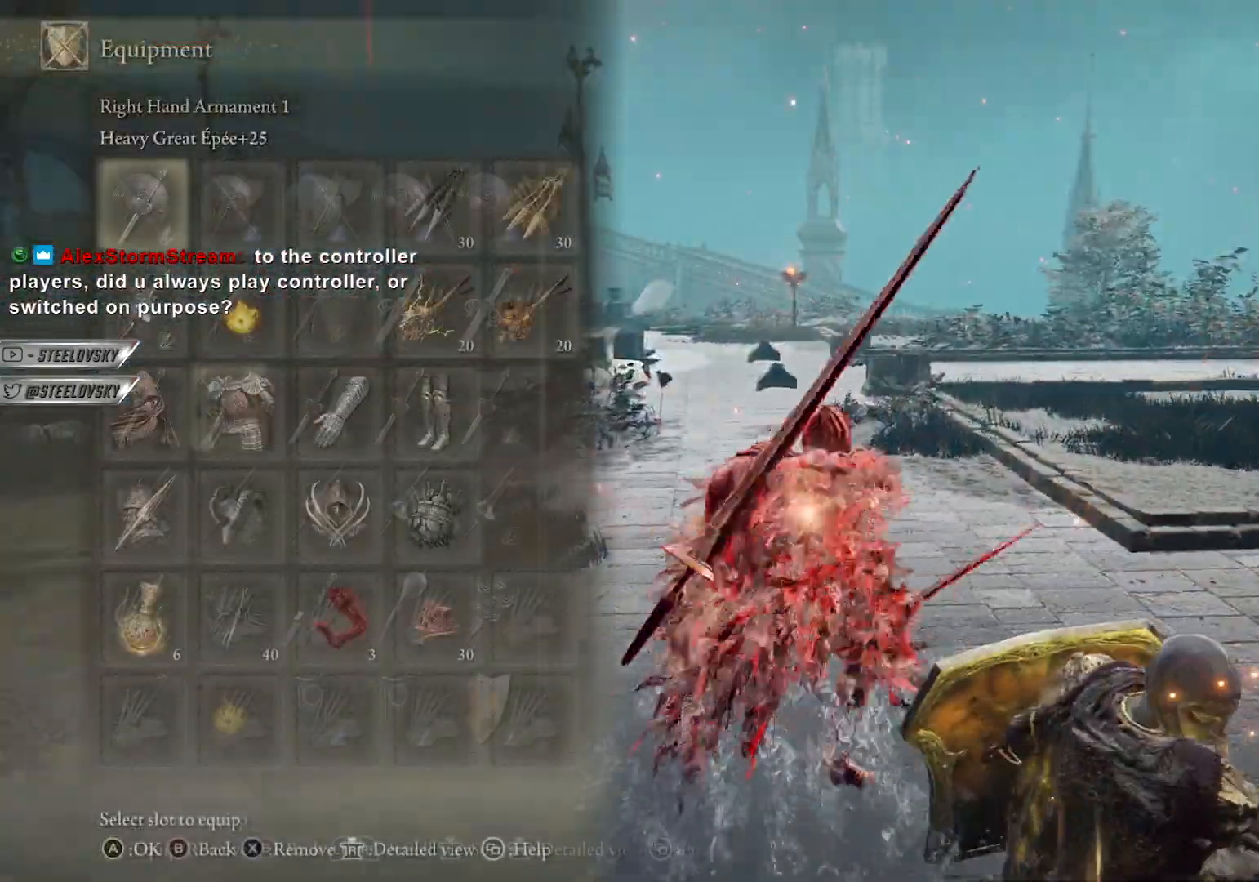
{"buttons": [], "left_stick": "down-right", "right_stick": "center", "events": [[17, "L2", "down"], [67, "CROSS", "down"], [150, "CROSS", "up"], [150, "L2", "up"], [183, "left_stick", "down"], [500, "left_stick", "down-right"]]}
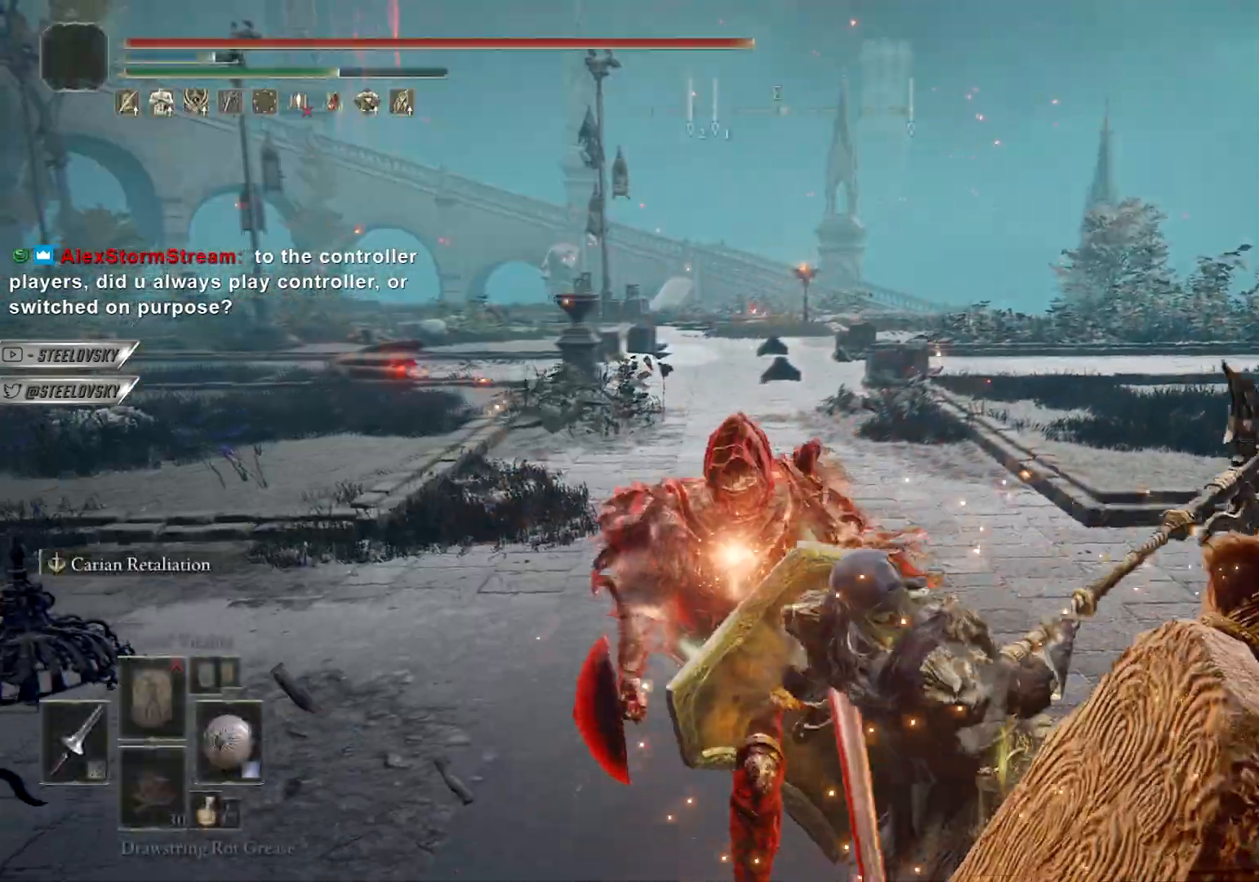
{"buttons": [], "left_stick": "left", "right_stick": "center", "events": [[17, "CIRCLE", "down"], [100, "CIRCLE", "up"], [267, "left_stick", "down"], [500, "left_stick", "left"]]}
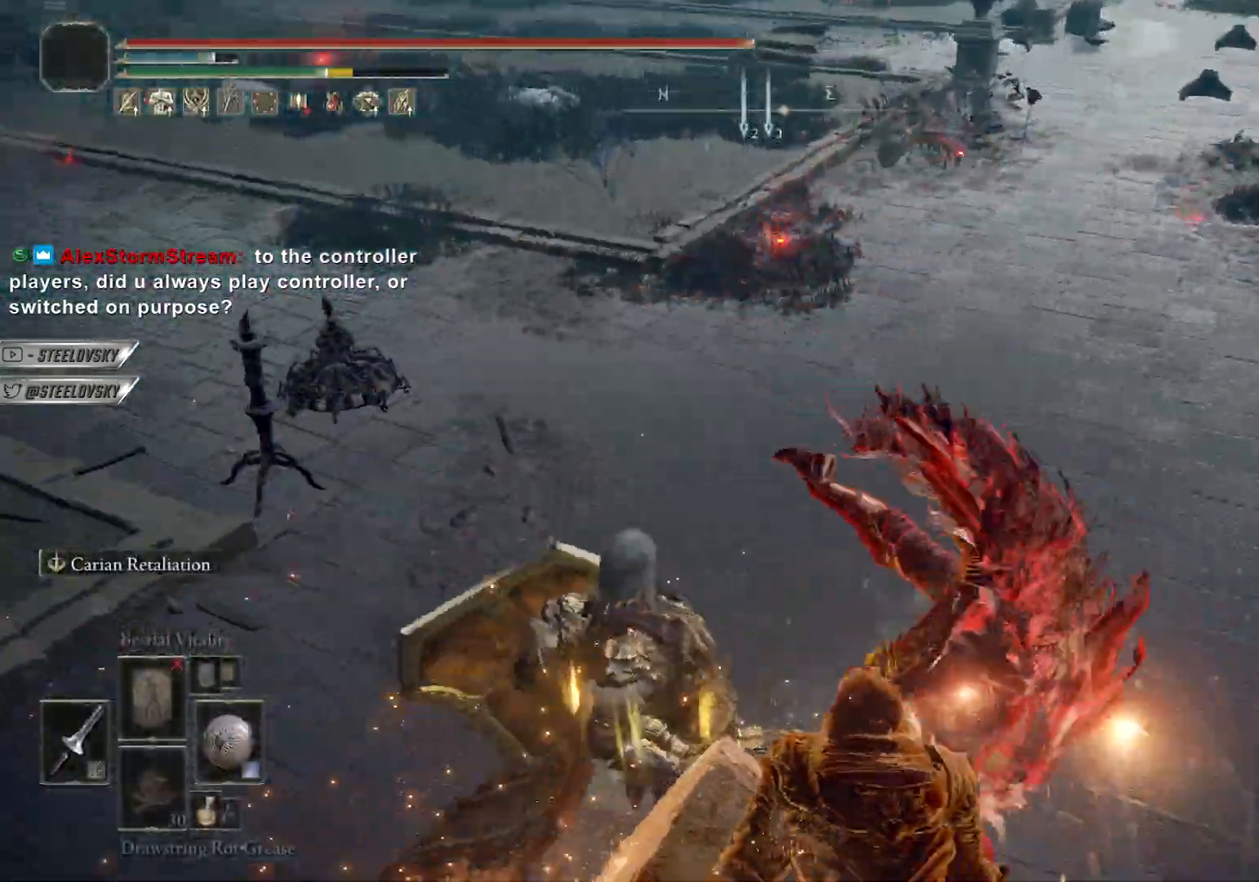
{"buttons": ["L2", "R3"], "left_stick": "up-left", "right_stick": "center", "events": [[50, "right_stick", "left"], [417, "left_stick", "up-left"], [417, "right_stick", "center"], [467, "L2", "down"], [500, "R3", "down"]]}
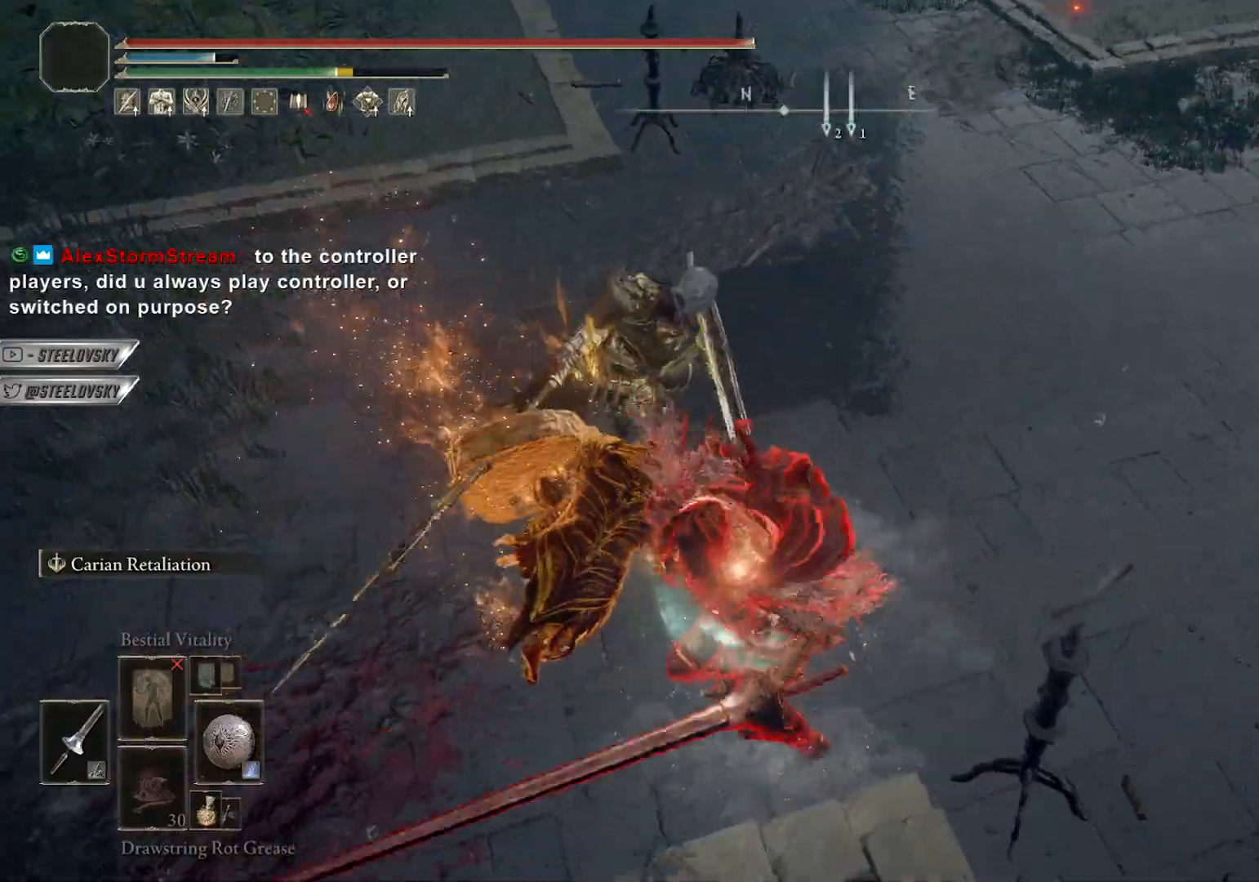
{"buttons": [], "left_stick": "up", "right_stick": "center", "events": [[50, "L2", "up"], [83, "R3", "up"], [200, "left_stick", "up"]]}
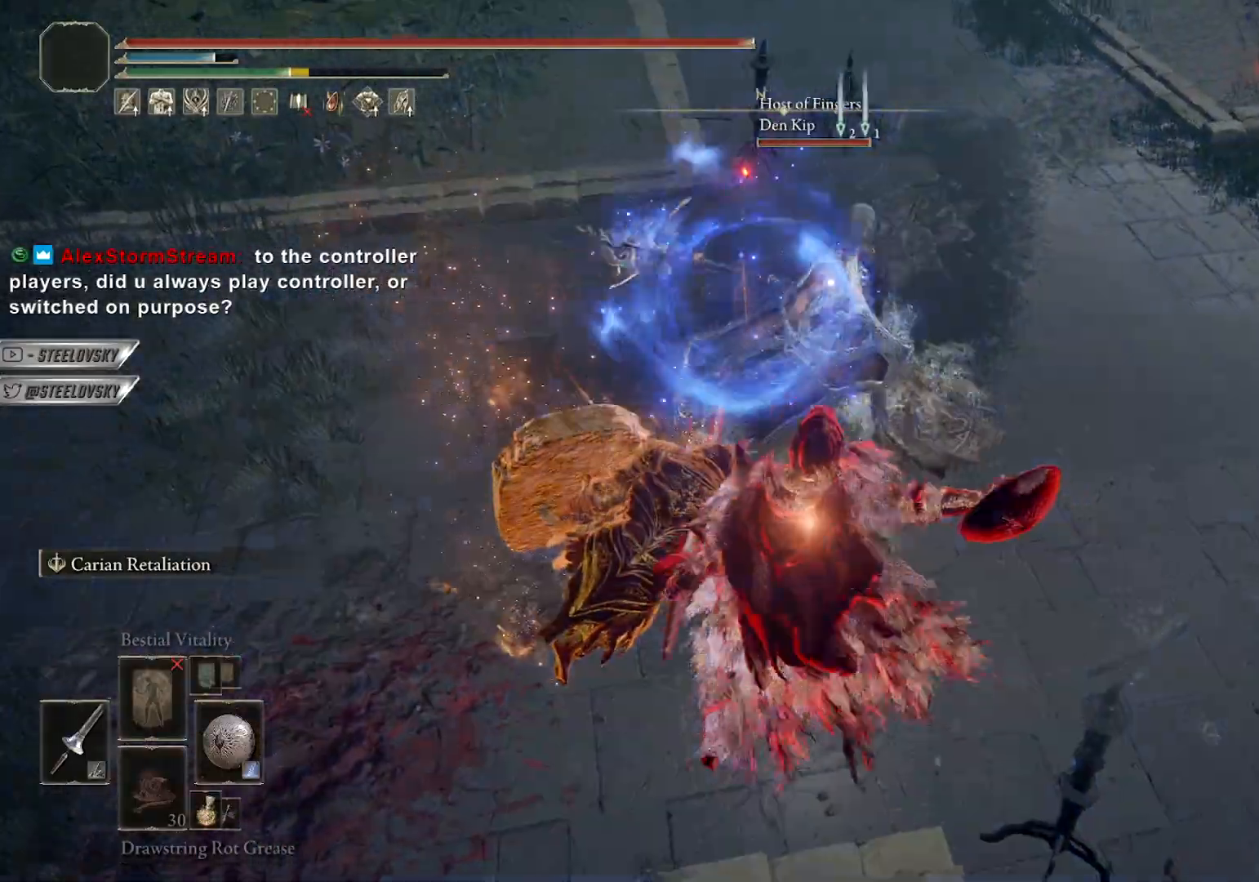
{"buttons": [], "left_stick": "left", "right_stick": "center", "events": [[300, "R3", "down"], [367, "left_stick", "left"], [383, "R3", "up"]]}
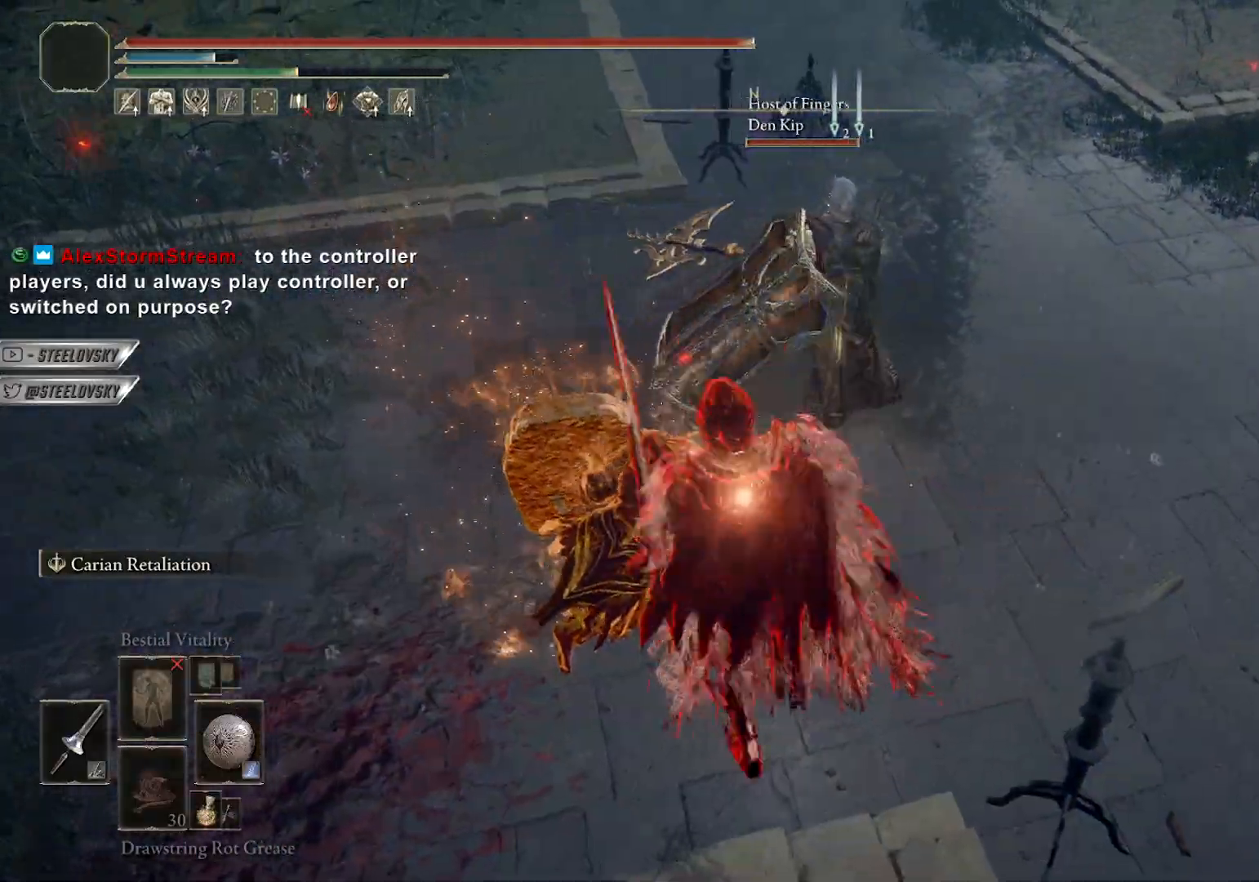
{"buttons": ["CIRCLE", "R3"], "left_stick": "up-left", "right_stick": "center", "events": [[50, "left_stick", "down"], [167, "left_stick", "right"], [250, "CIRCLE", "down"], [250, "left_stick", "up-left"], [500, "R3", "down"]]}
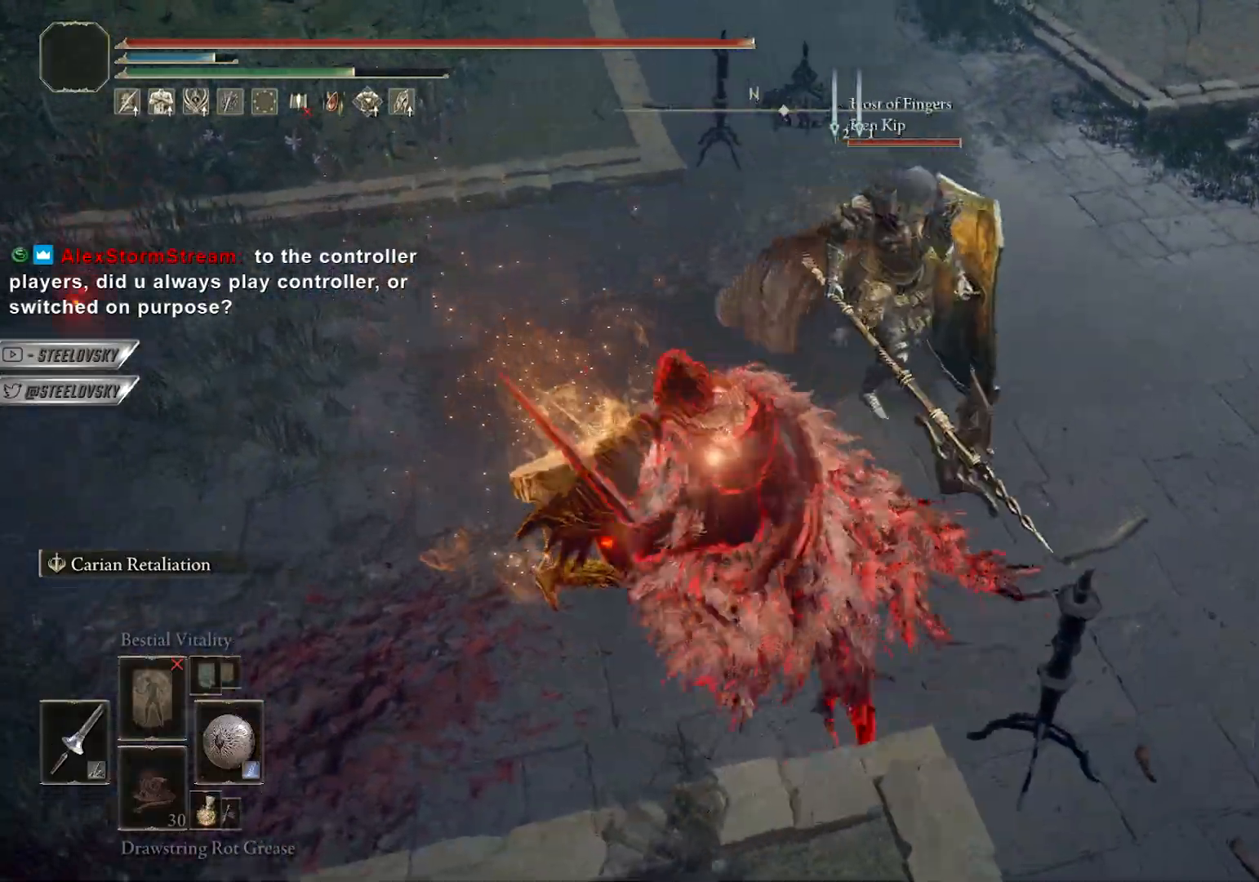
{"buttons": ["CIRCLE"], "left_stick": "up-left", "right_stick": "center", "events": [[50, "left_stick", "up"], [133, "R3", "up"], [150, "left_stick", "up-left"]]}
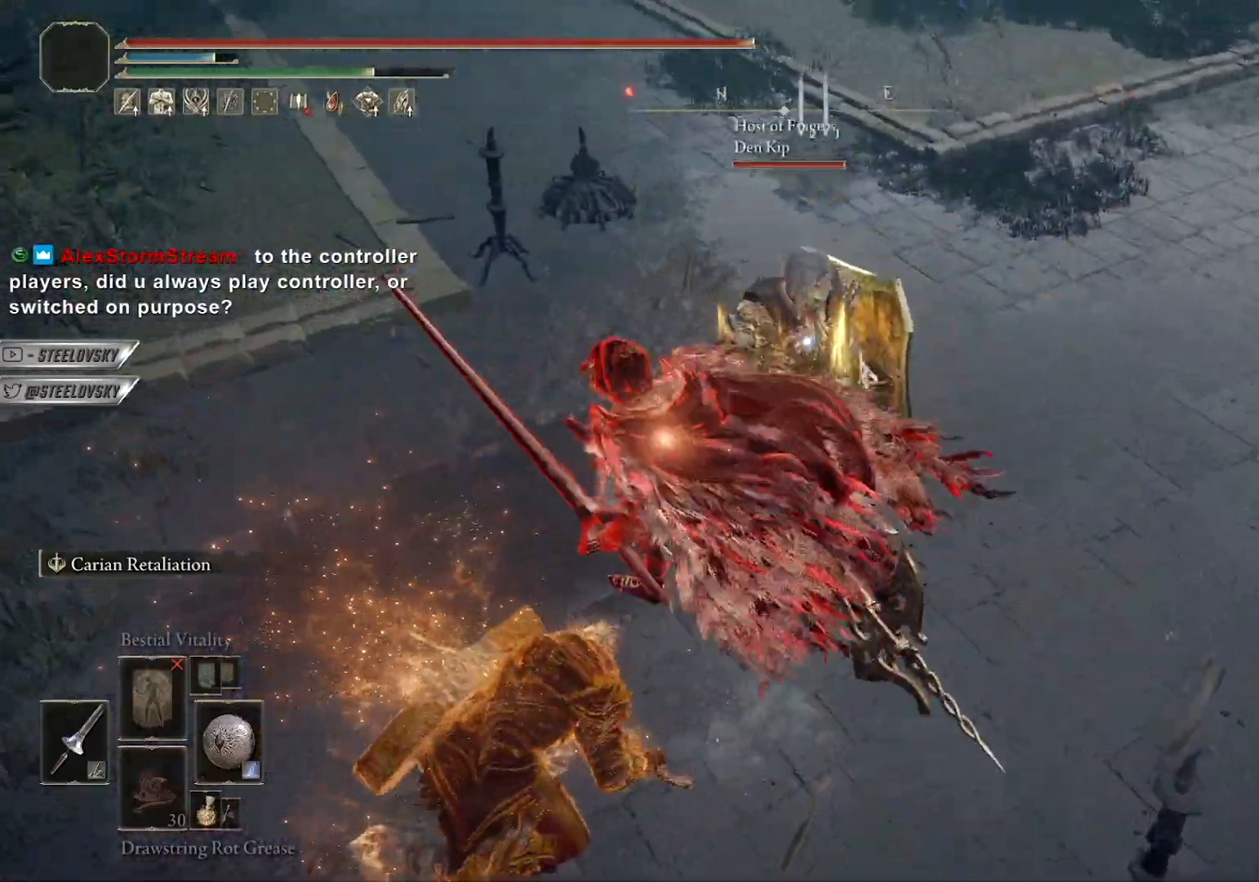
{"buttons": [], "left_stick": "left", "right_stick": "center", "events": [[117, "R3", "down"], [200, "left_stick", "left"], [233, "R3", "up"], [433, "CIRCLE", "up"]]}
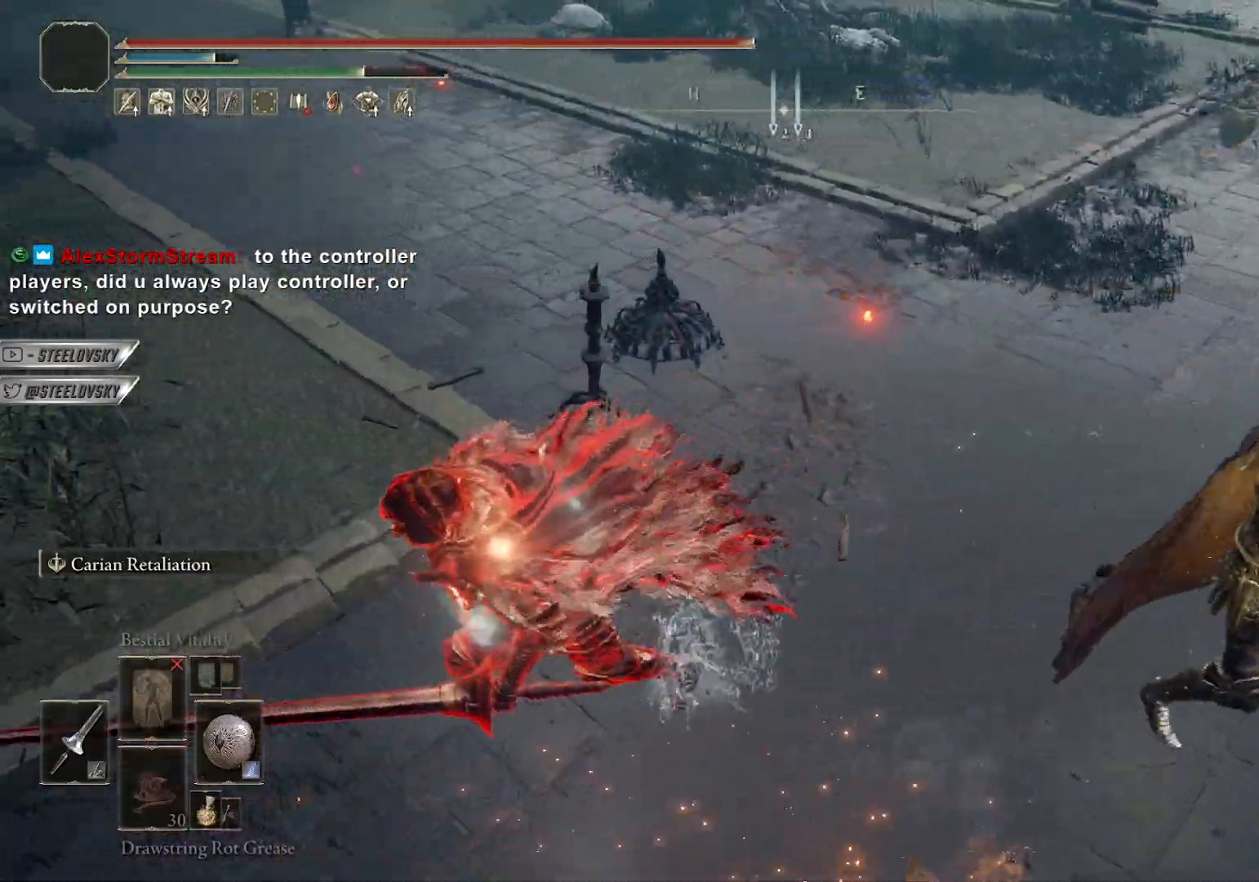
{"buttons": ["CIRCLE"], "left_stick": "left", "right_stick": "center", "events": [[33, "CIRCLE", "down"], [117, "CIRCLE", "up"], [200, "right_stick", "down-right"], [367, "CIRCLE", "down"], [483, "right_stick", "center"]]}
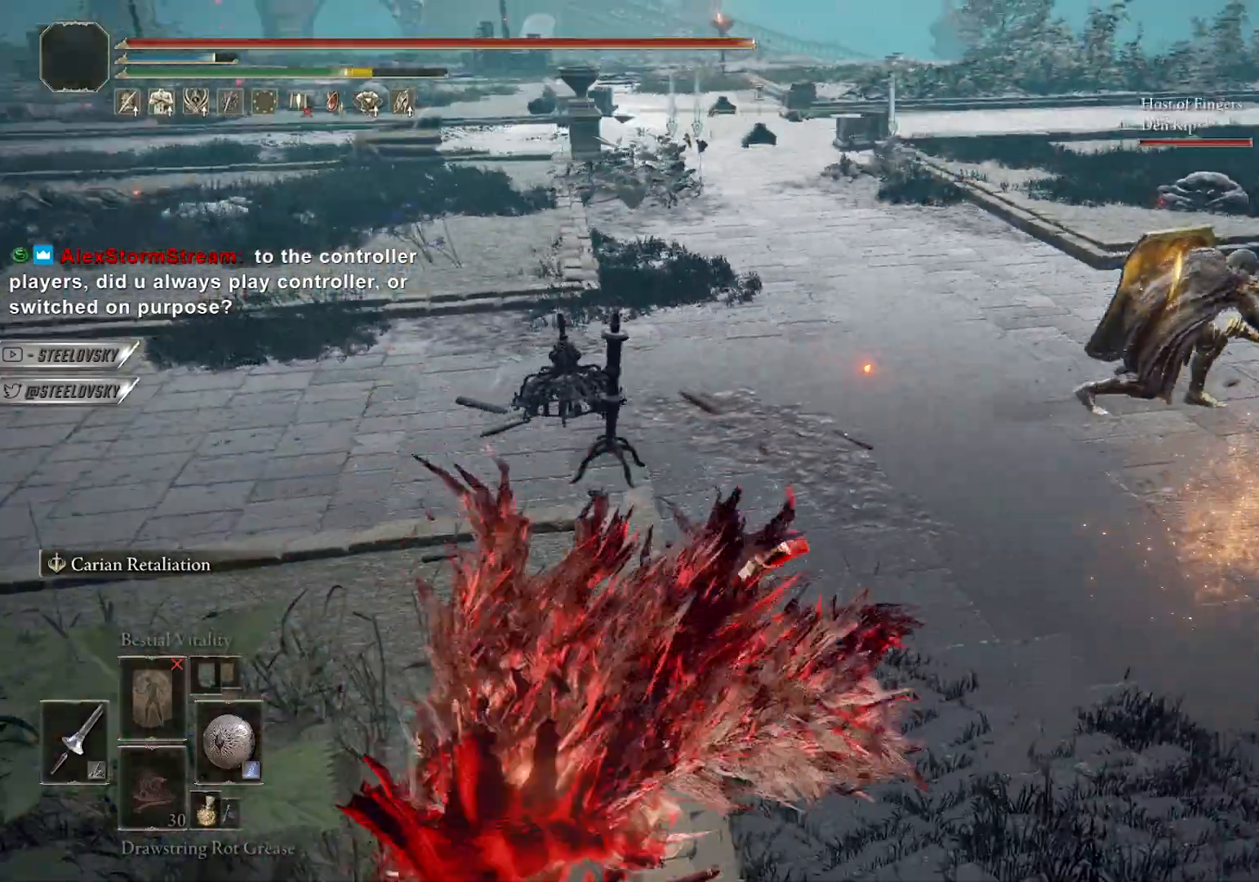
{"buttons": ["CIRCLE"], "left_stick": "up", "right_stick": "center", "events": [[200, "CROSS", "down"], [283, "left_stick", "up"], [333, "CROSS", "up"]]}
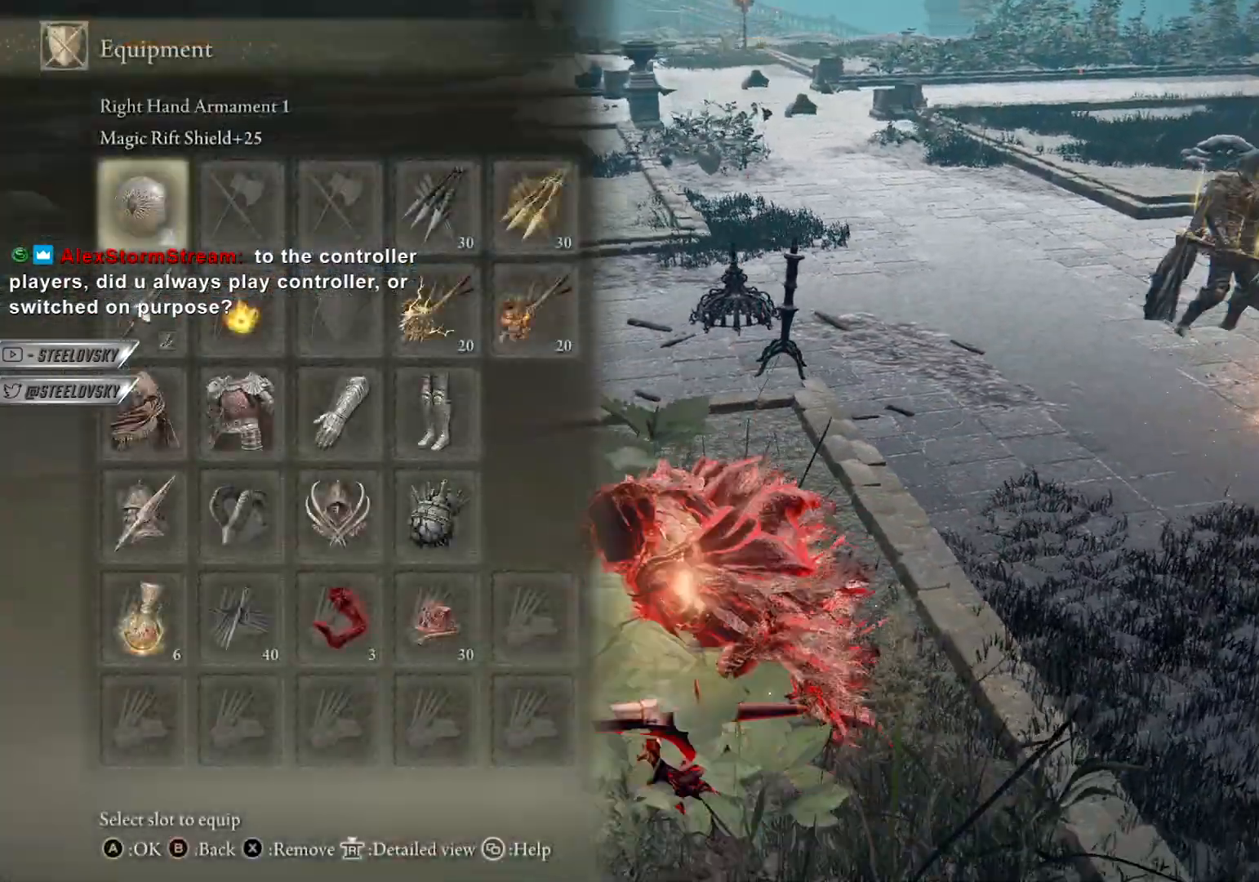
{"buttons": ["CIRCLE"], "left_stick": "up", "right_stick": "center", "events": [[17, "CROSS", "down"], [150, "CROSS", "up"], [183, "DPAD_UP", "down"], [250, "DPAD_UP", "up"]]}
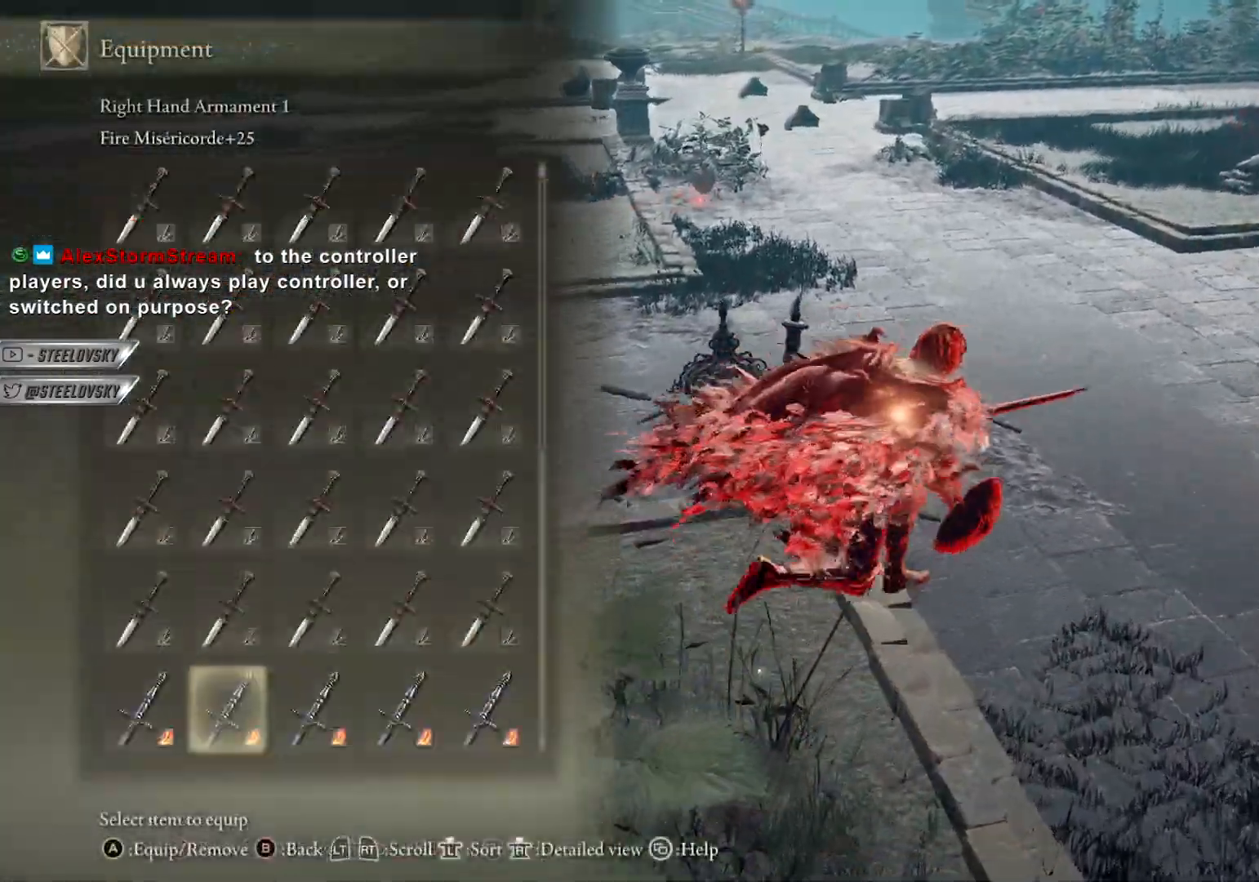
{"buttons": ["CIRCLE"], "left_stick": "up-right", "right_stick": "center", "events": [[17, "CROSS", "down"], [117, "CROSS", "up"], [167, "left_stick", "up-right"]]}
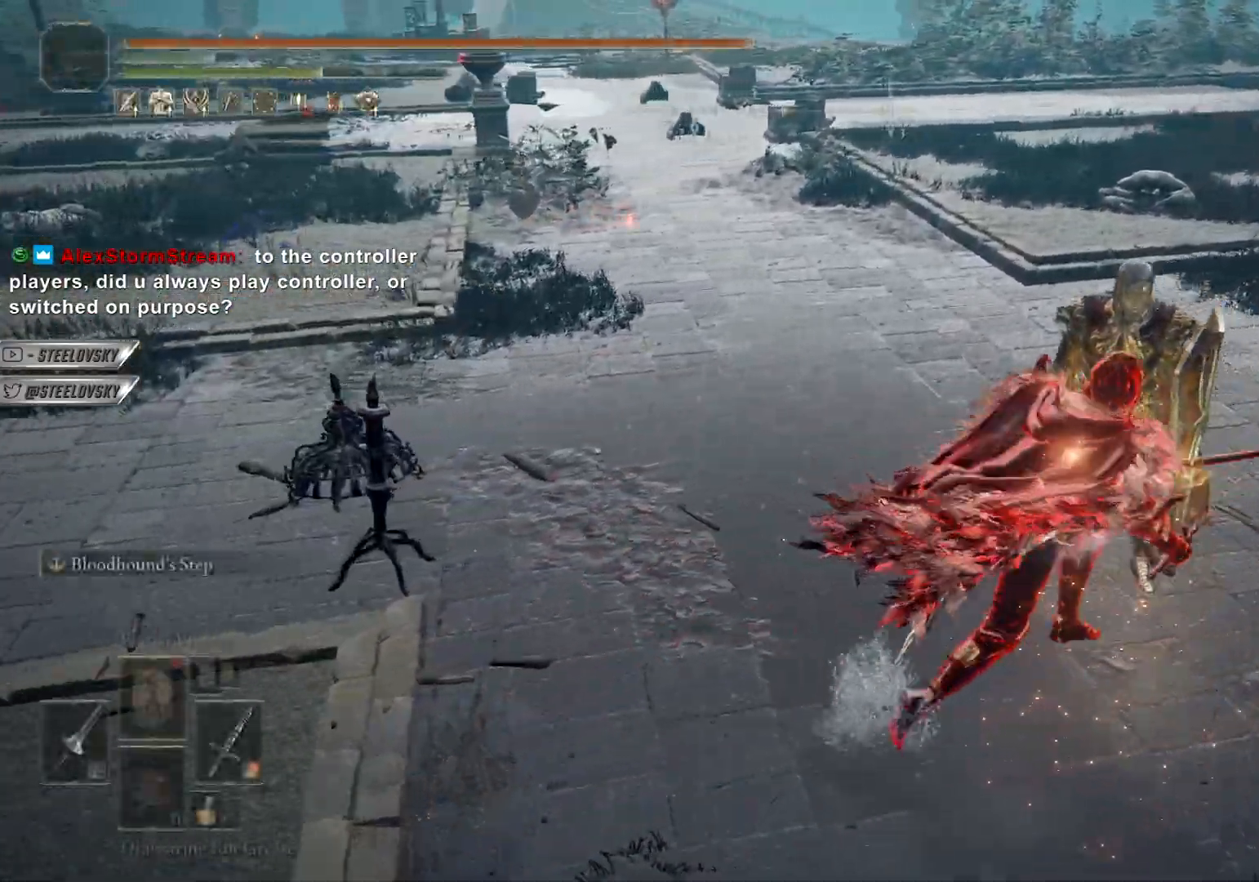
{"buttons": ["R1", "R3"], "left_stick": "down-left", "right_stick": "center", "events": [[333, "CIRCLE", "up"], [350, "left_stick", "up-left"], [400, "left_stick", "down-left"], [433, "R1", "down"], [433, "R3", "down"]]}
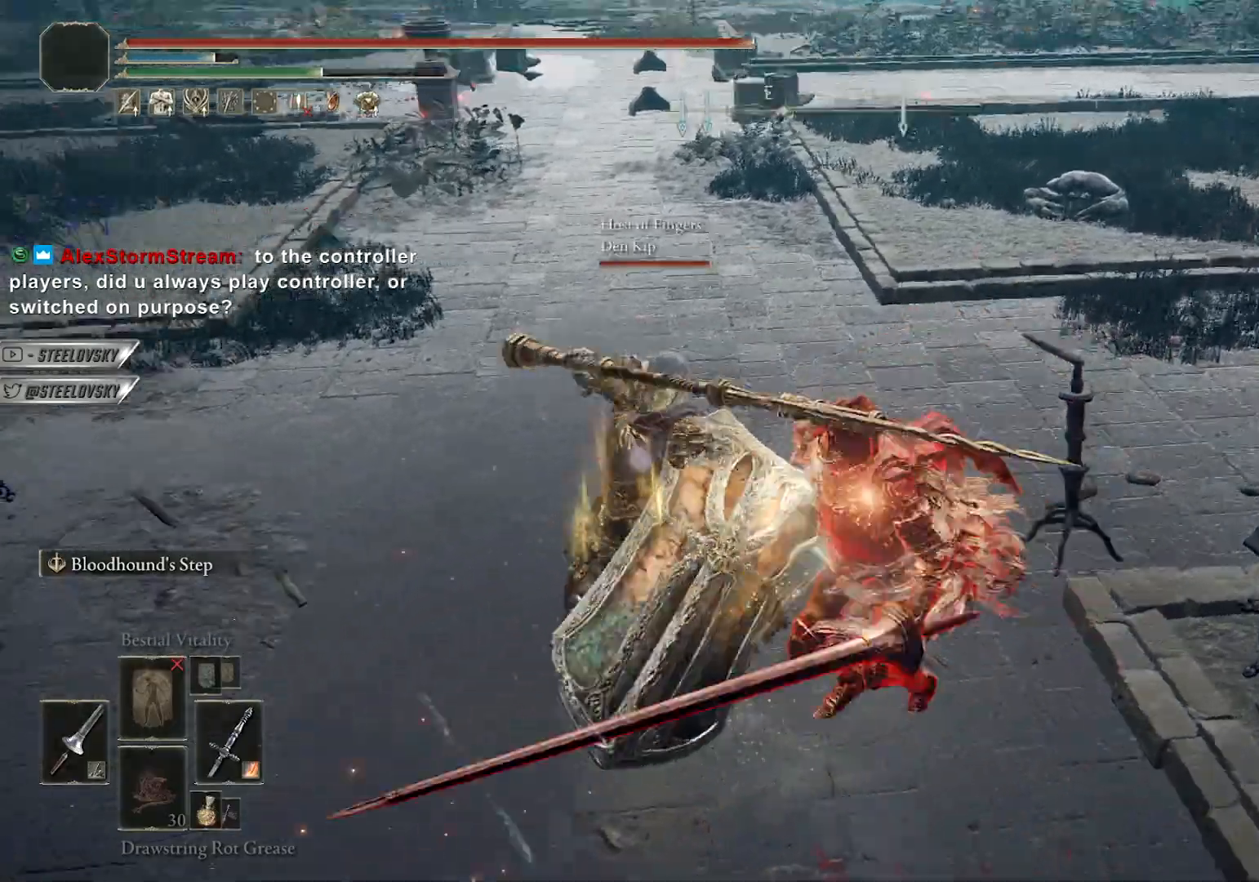
{"buttons": [], "left_stick": "down", "right_stick": "center", "events": [[50, "R3", "up"], [67, "R1", "up"], [300, "left_stick", "down"]]}